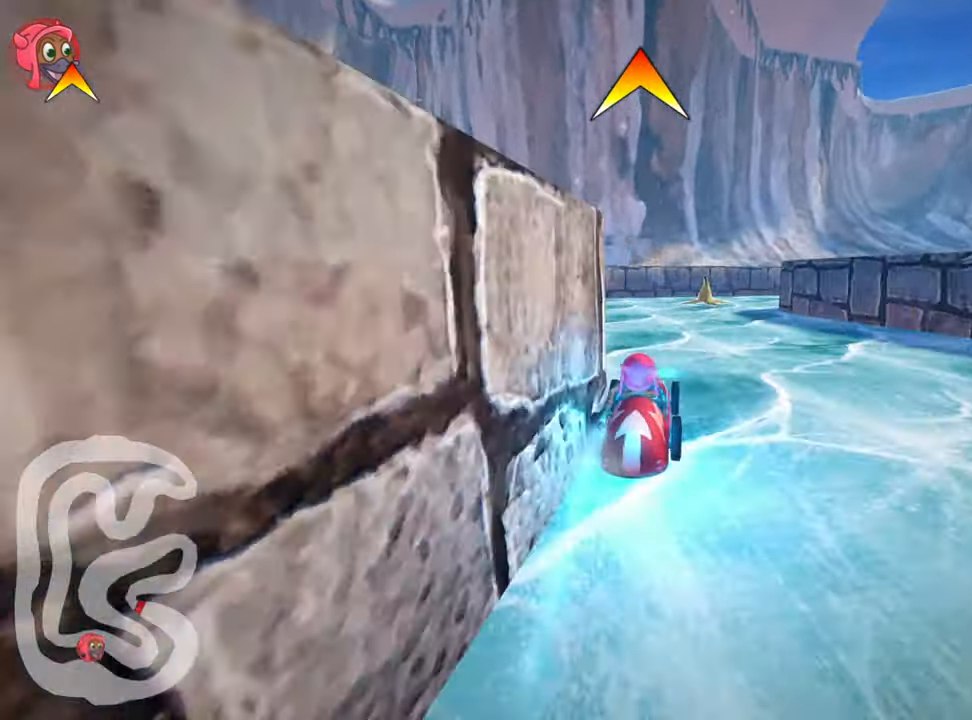
Gameplay with keyboard; each line is a JSON object with the keys held at the frame after it. "events" lists presses ("down") and releases ("up") of "down", "fire", "left", "look", "nitro", "right", "skid" and "up" between this image and that frame as [ms after this image, input, new state], when the widget could be followed in between. No other keys are recorded. Mouse input is not recorded. Key names are as the overlay labels them; some are game actions (e.g. jump) rather than physical keys.
{"keys": ["right", "skid", "up"], "events": [[200, "skid", "down"], [234, "right", "down"]]}
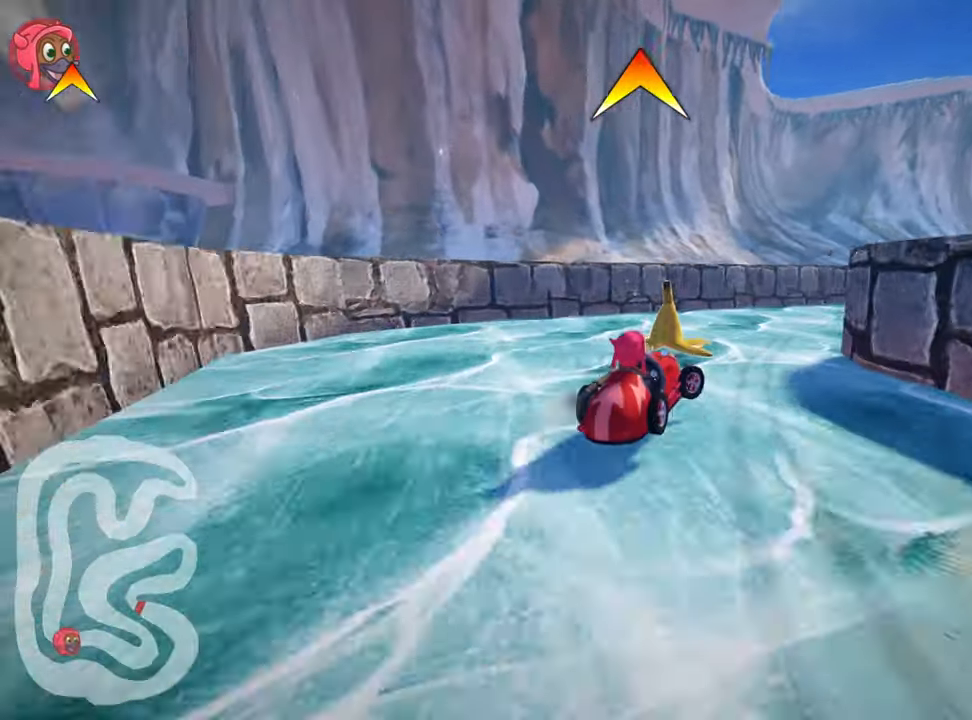
{"keys": ["right", "up"], "events": [[500, "skid", "up"]]}
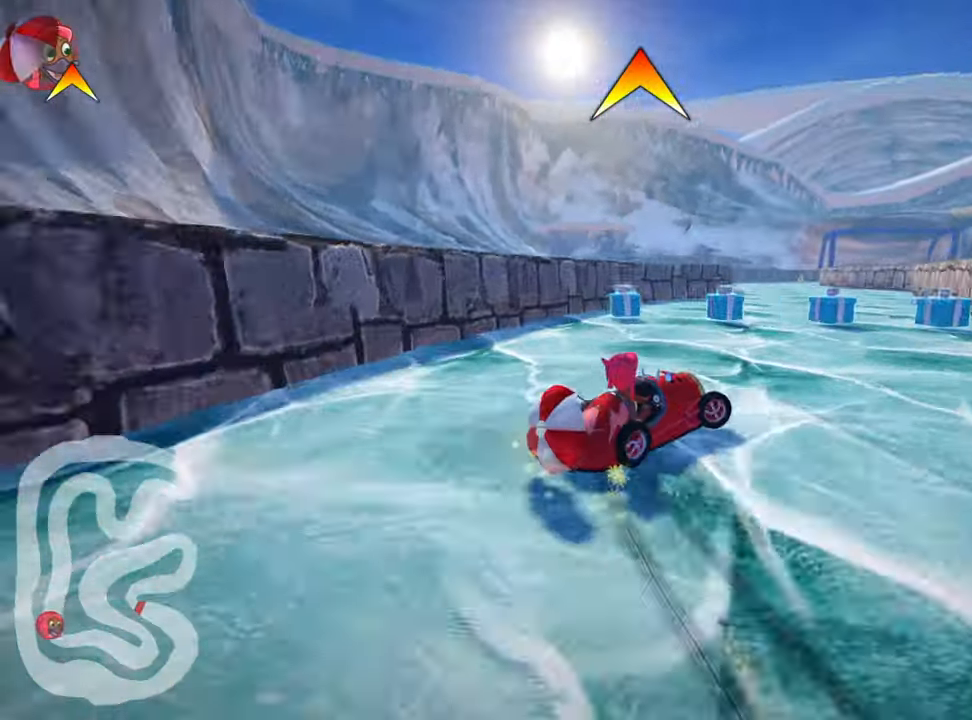
{"keys": ["fire", "left", "up"], "events": [[34, "right", "up"], [50, "up", "up"], [100, "down", "down"], [433, "left", "down"], [466, "down", "up"], [466, "up", "down"], [500, "fire", "down"]]}
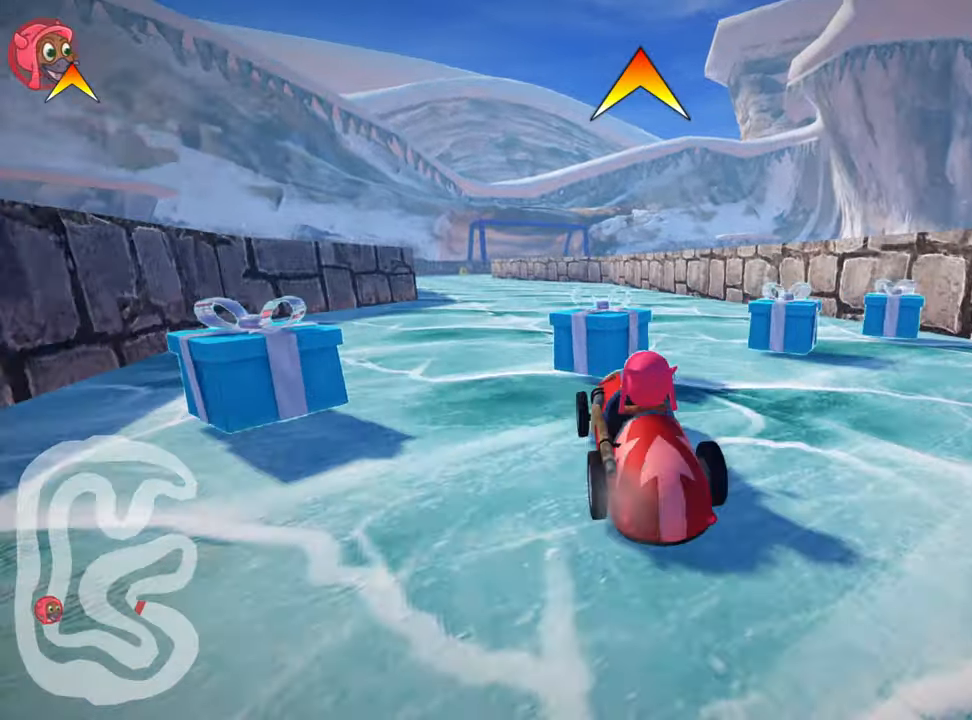
{"keys": ["nitro", "right", "up"], "events": [[116, "fire", "up"], [150, "nitro", "down"], [350, "left", "up"], [416, "right", "down"]]}
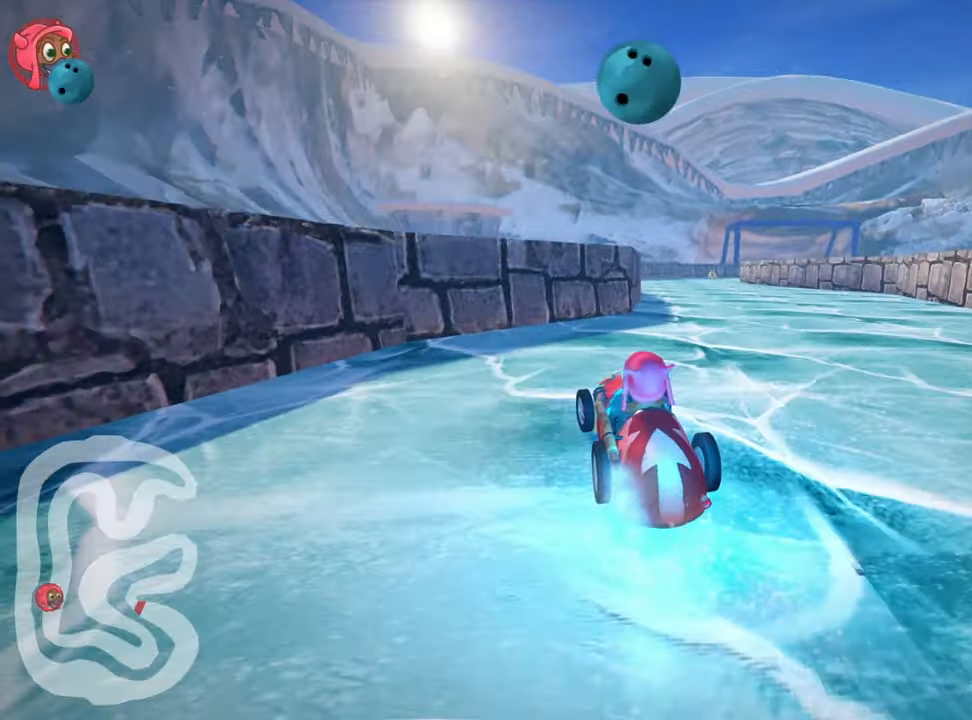
{"keys": ["left", "nitro", "up"], "events": [[250, "right", "up"], [466, "left", "down"]]}
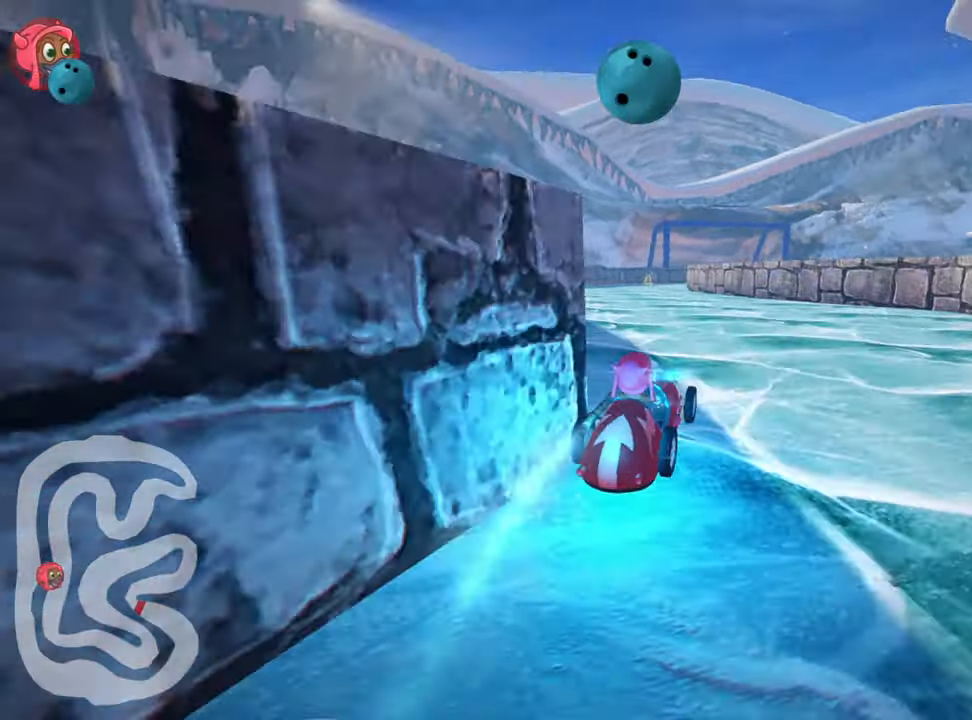
{"keys": ["up"], "events": [[433, "left", "up"], [433, "nitro", "up"]]}
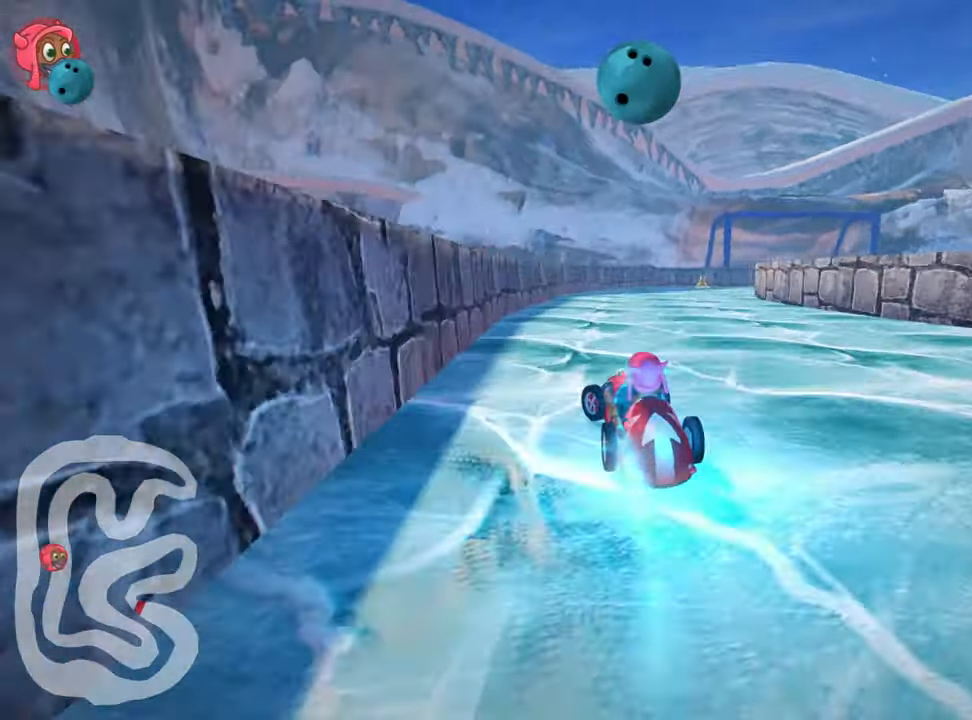
{"keys": ["right", "skid", "up"], "events": [[33, "right", "down"], [33, "skid", "down"]]}
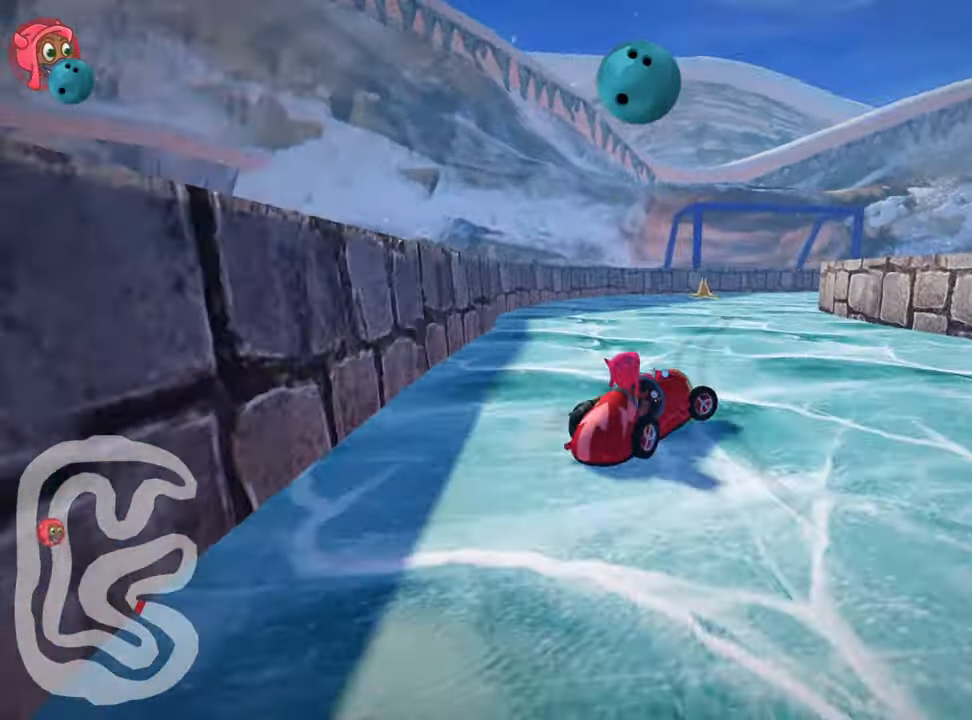
{"keys": ["left", "right", "skid", "up"], "events": [[33, "left", "down"], [50, "right", "up"], [450, "right", "down"]]}
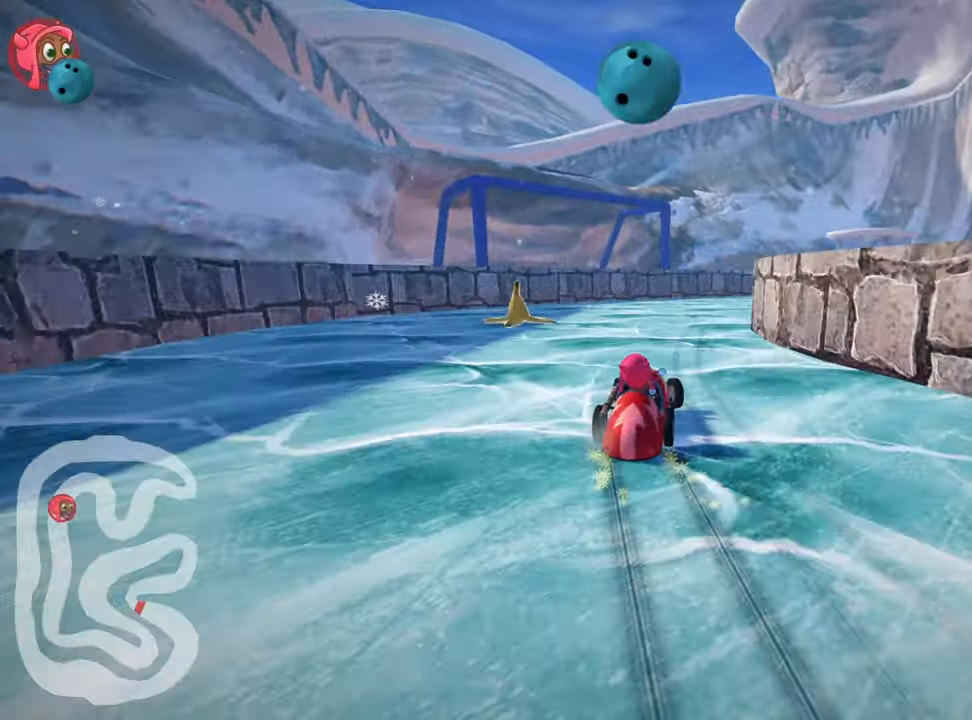
{"keys": ["right"], "events": [[16, "up", "up"], [50, "left", "up"], [183, "skid", "up"]]}
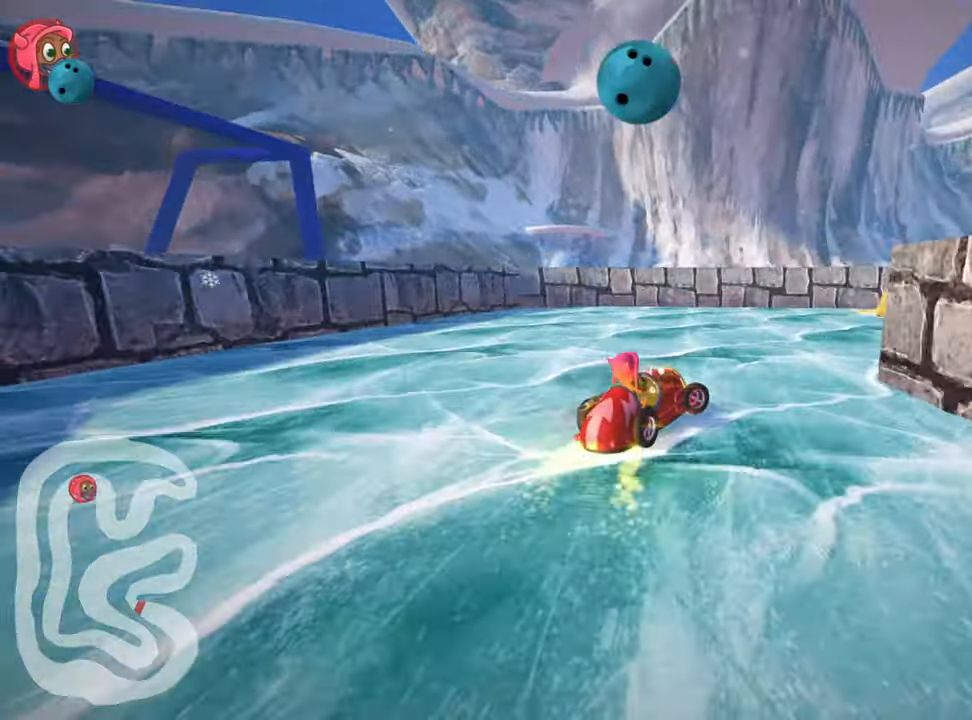
{"keys": ["left", "skid"], "events": [[466, "left", "down"], [466, "right", "up"], [500, "skid", "down"]]}
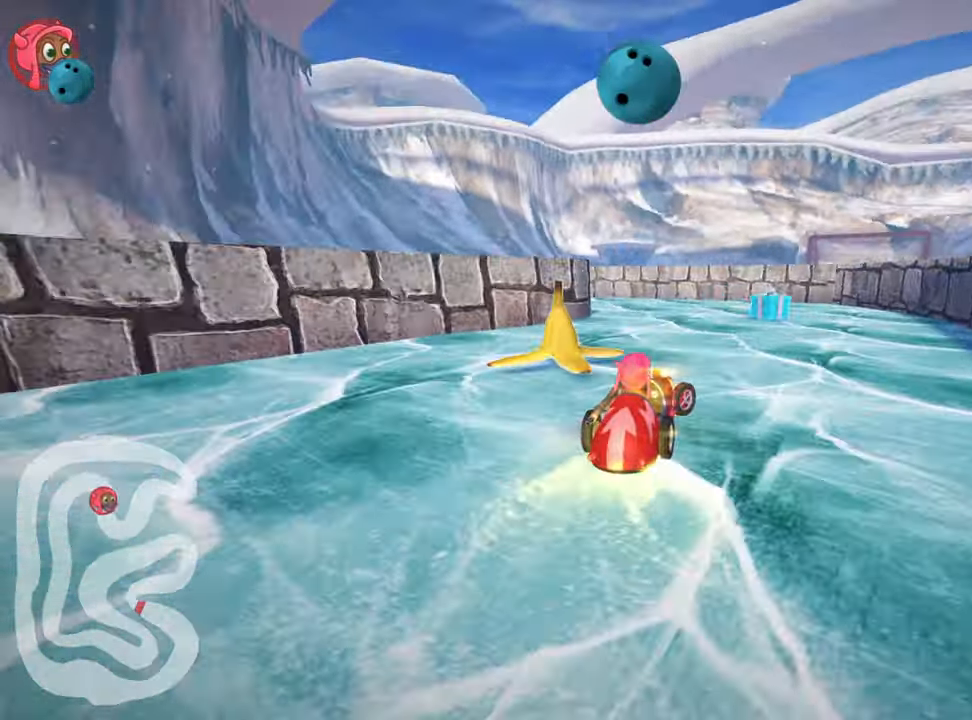
{"keys": ["left", "skid", "up"], "events": [[33, "up", "down"]]}
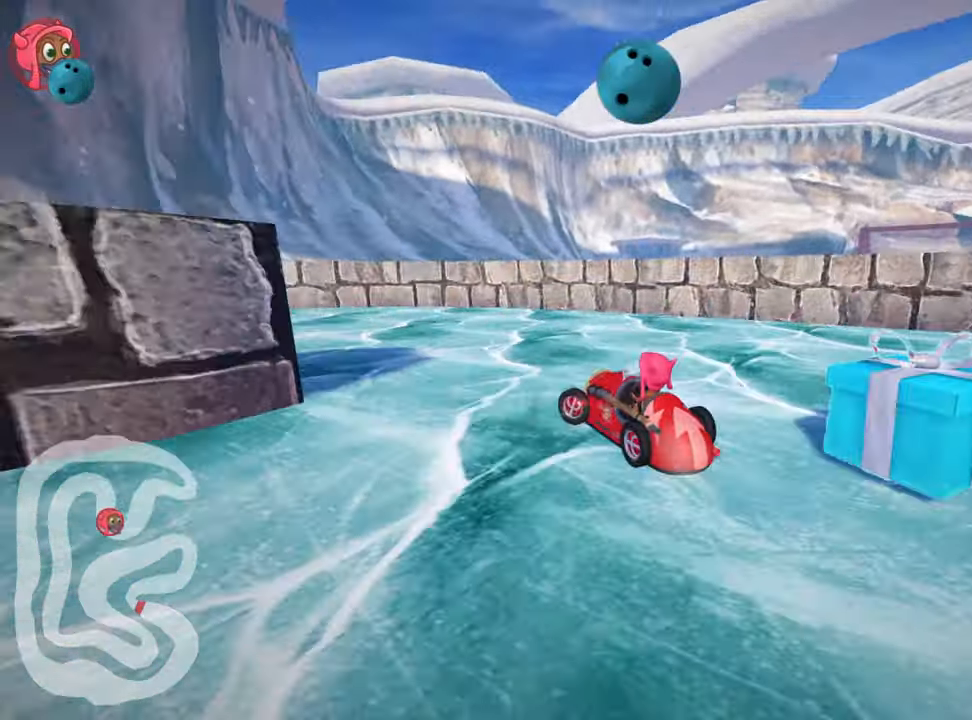
{"keys": ["left", "up"], "events": [[16, "skid", "up"]]}
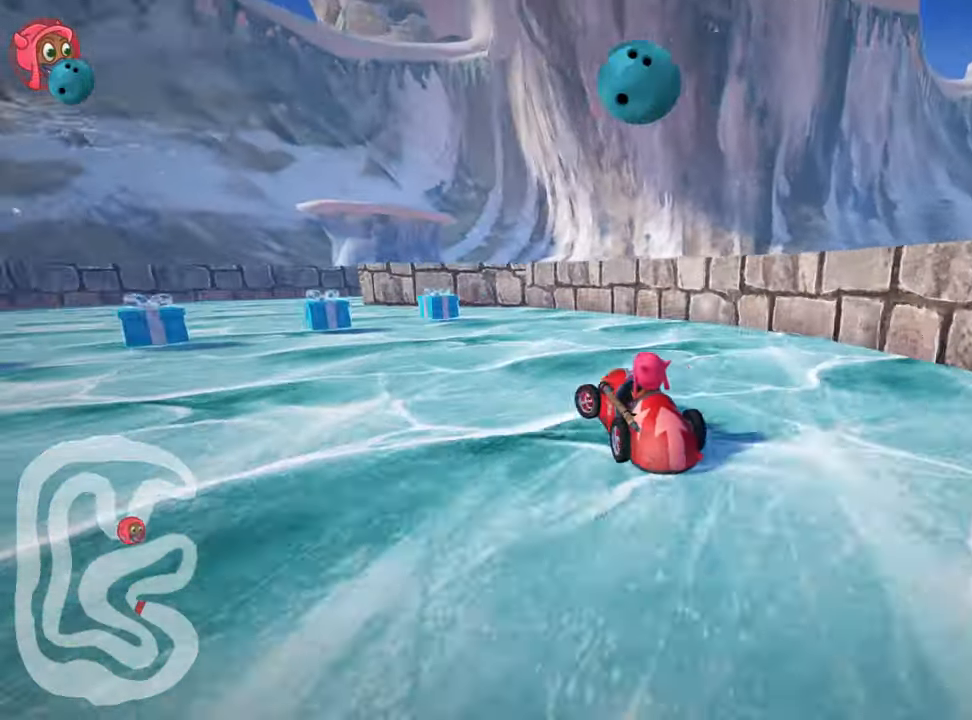
{"keys": ["right", "skid"], "events": [[267, "left", "up"], [367, "up", "up"], [400, "right", "down"], [400, "skid", "down"]]}
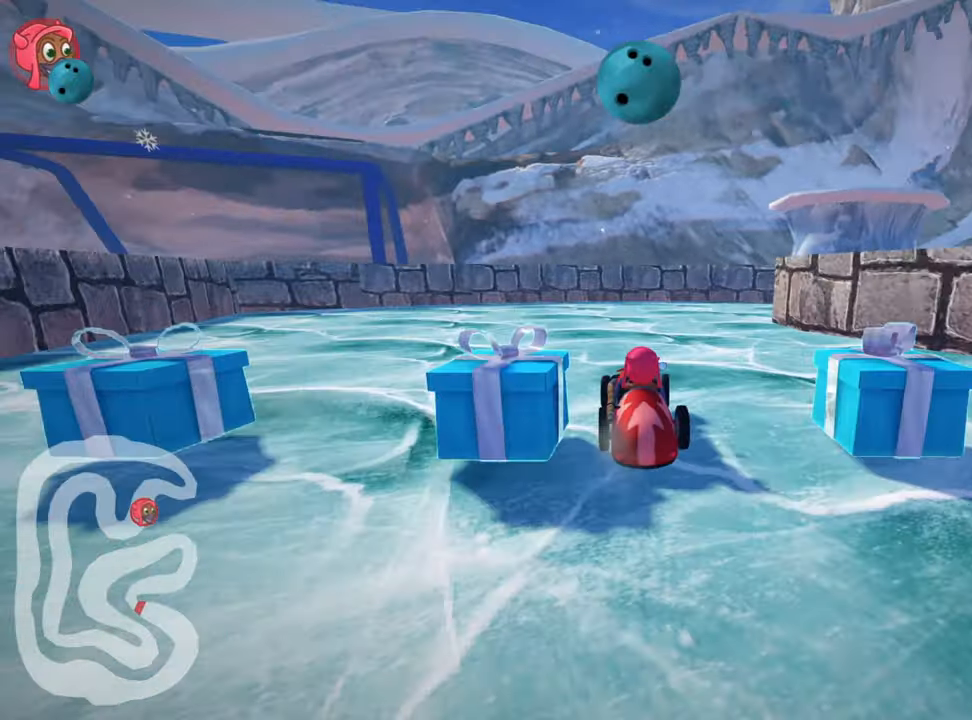
{"keys": ["right"], "events": [[333, "skid", "up"]]}
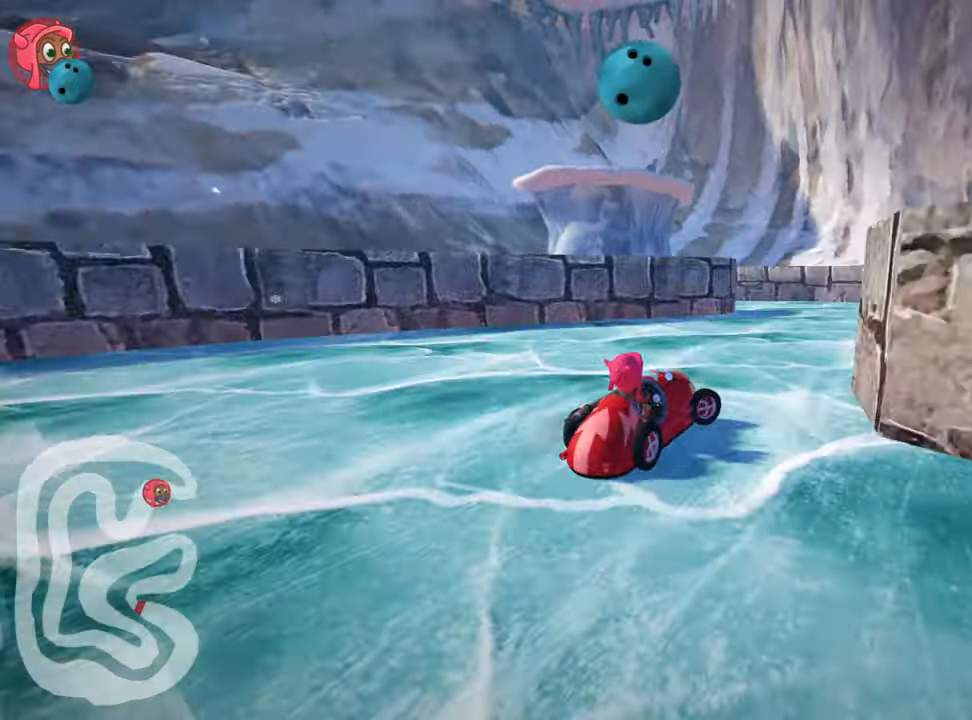
{"keys": ["left", "skid", "up"], "events": [[50, "right", "up"], [100, "left", "down"], [117, "skid", "down"], [117, "up", "down"]]}
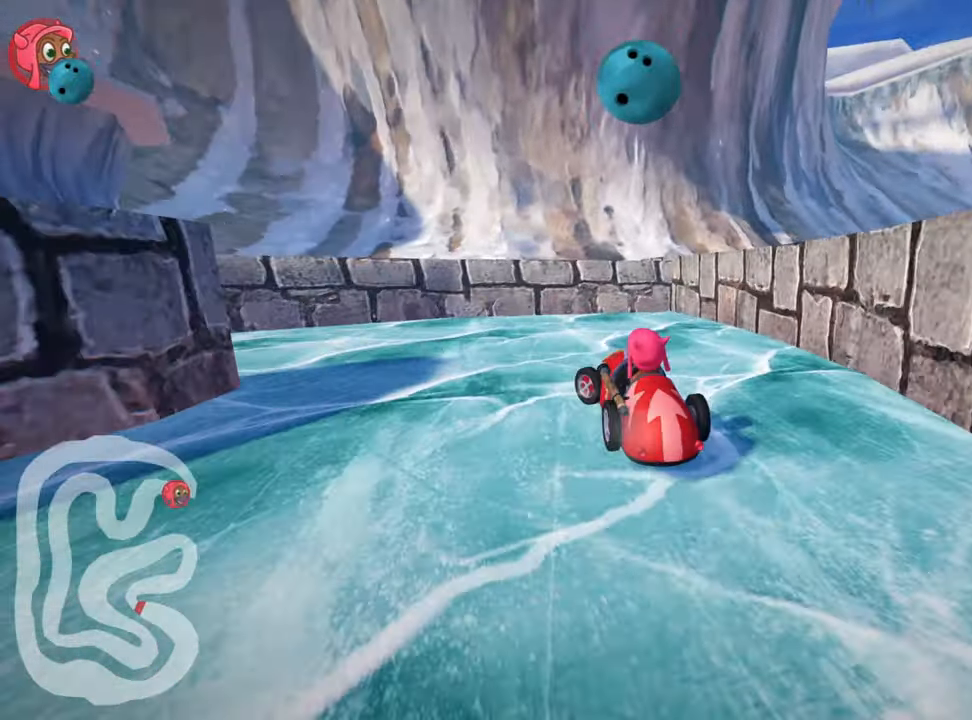
{"keys": ["left", "nitro", "skid", "up"], "events": [[100, "skid", "up"], [433, "nitro", "down"], [450, "skid", "down"]]}
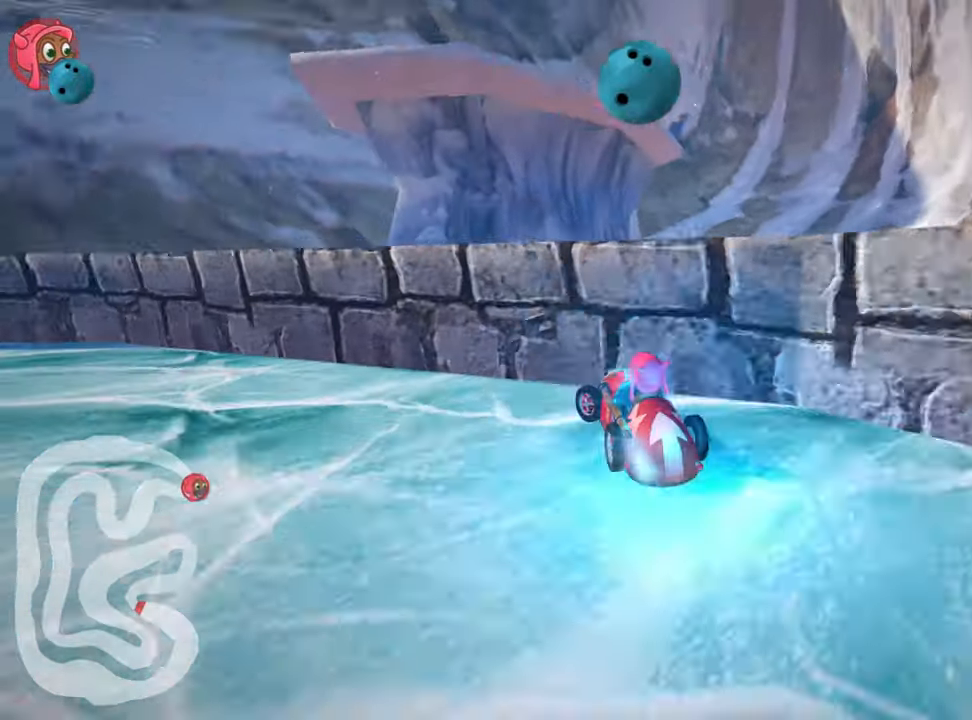
{"keys": ["nitro", "right", "skid", "up"], "events": [[350, "left", "up"], [383, "right", "down"]]}
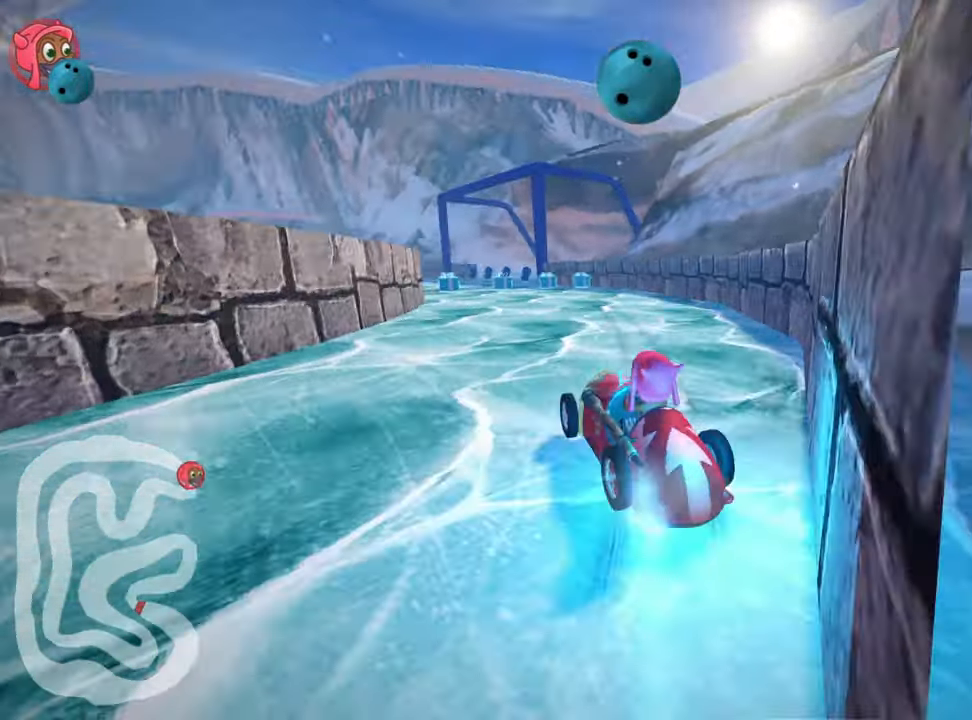
{"keys": ["nitro", "right", "skid", "up"], "events": []}
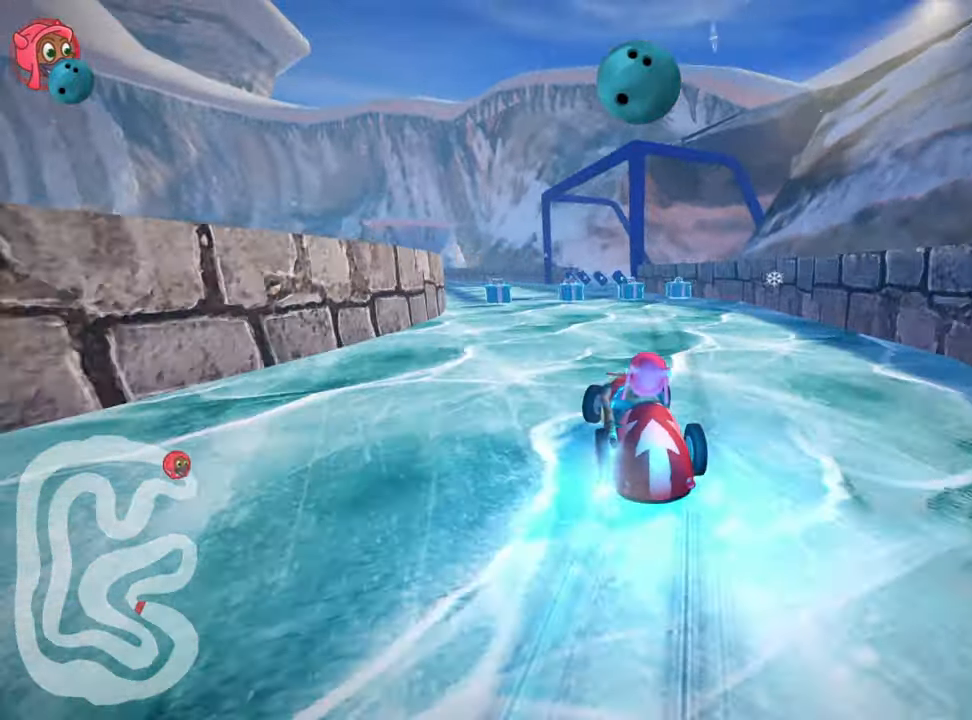
{"keys": ["right", "skid", "up"], "events": [[100, "nitro", "up"]]}
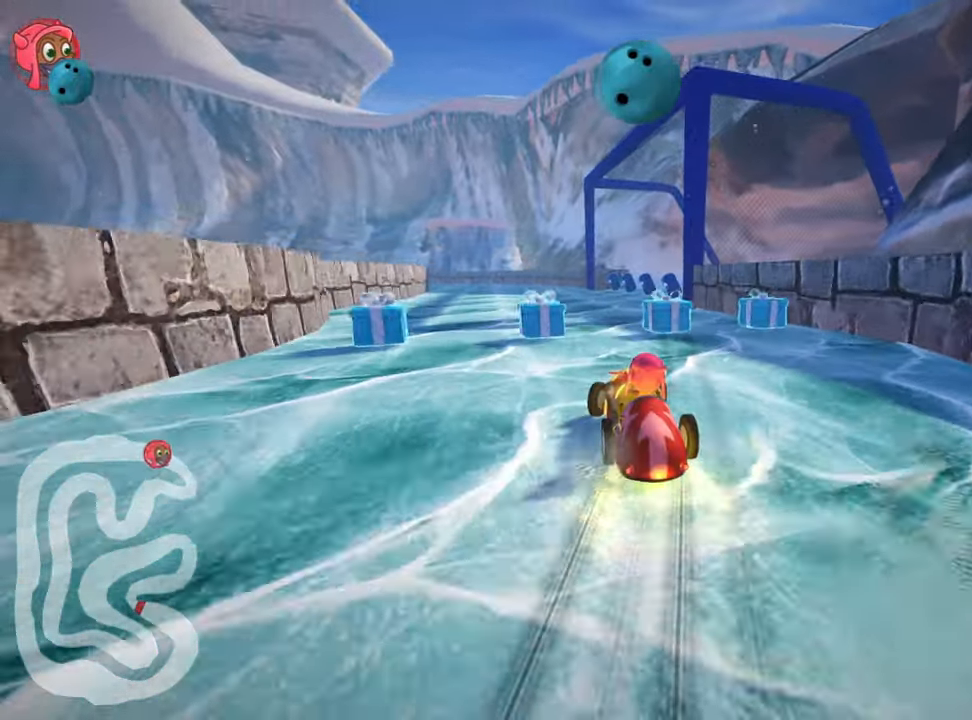
{"keys": ["up"], "events": [[217, "skid", "up"], [283, "right", "up"]]}
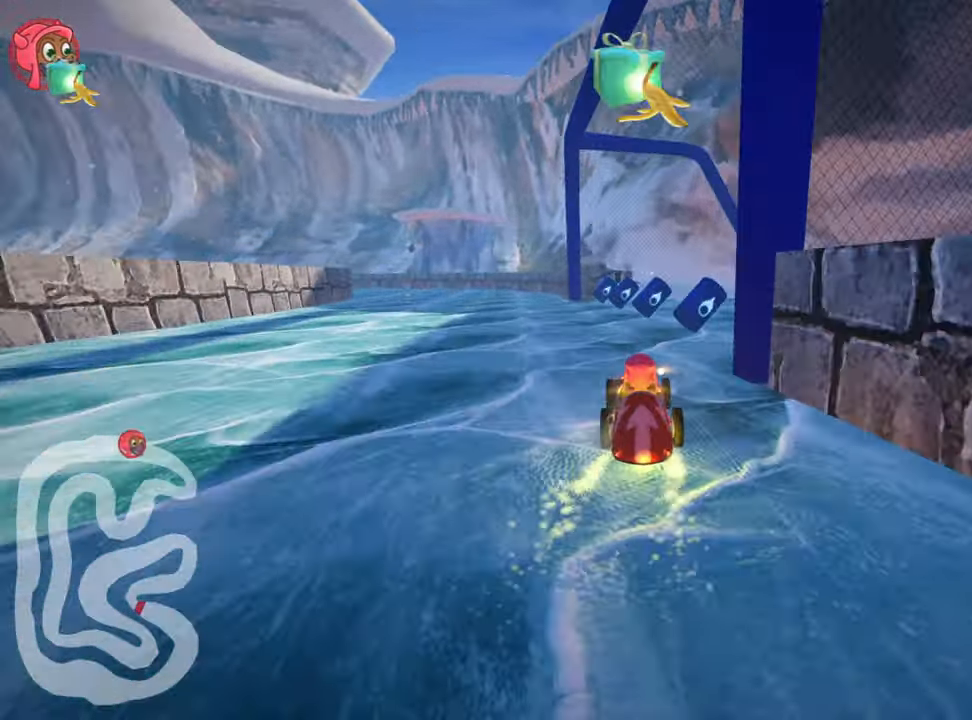
{"keys": ["nitro", "up"], "events": [[50, "left", "down"], [117, "skid", "down"], [350, "nitro", "down"], [383, "skid", "up"], [500, "left", "up"]]}
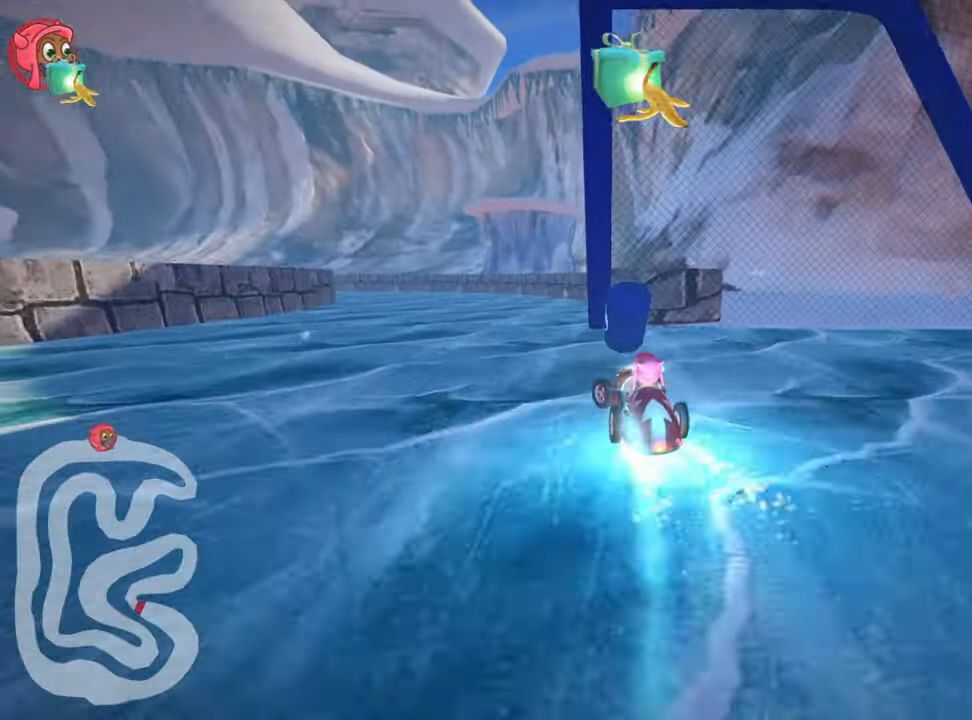
{"keys": ["left", "nitro", "skid", "up"], "events": [[467, "skid", "down"], [500, "left", "down"]]}
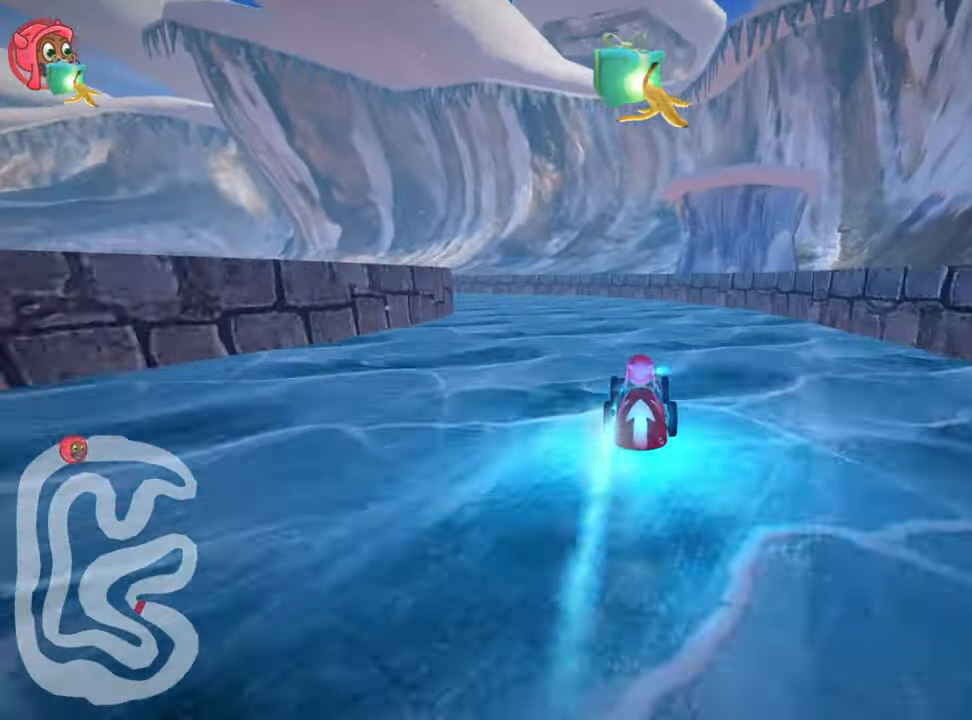
{"keys": ["left", "skid", "up"], "events": [[100, "nitro", "up"], [217, "left", "up"], [317, "left", "down"]]}
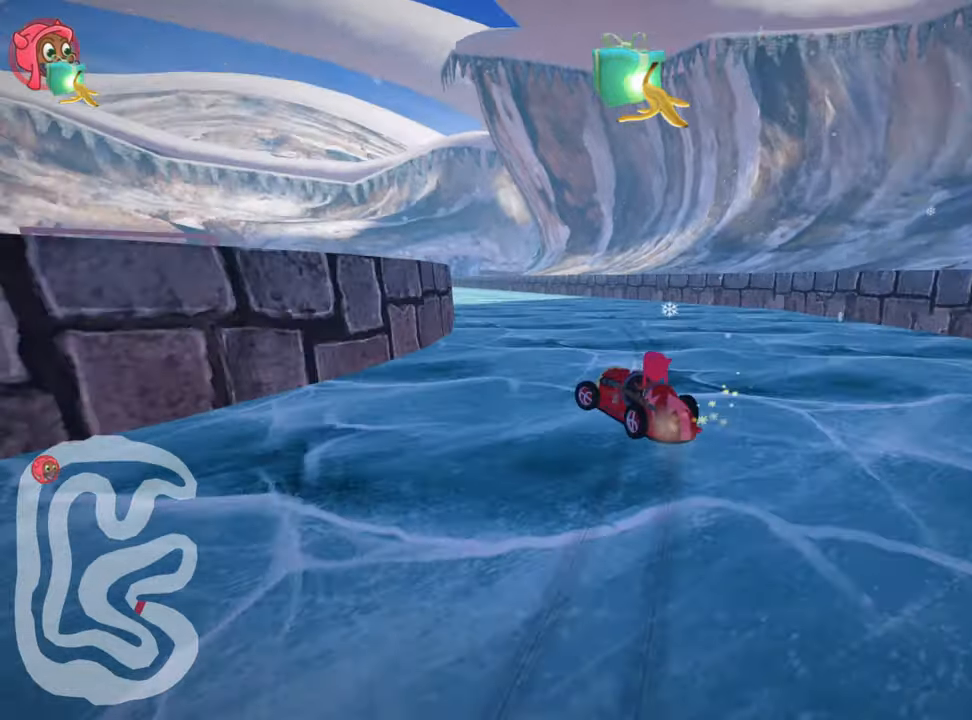
{"keys": ["skid", "up"], "events": [[117, "left", "up"], [117, "right", "down"], [467, "right", "up"]]}
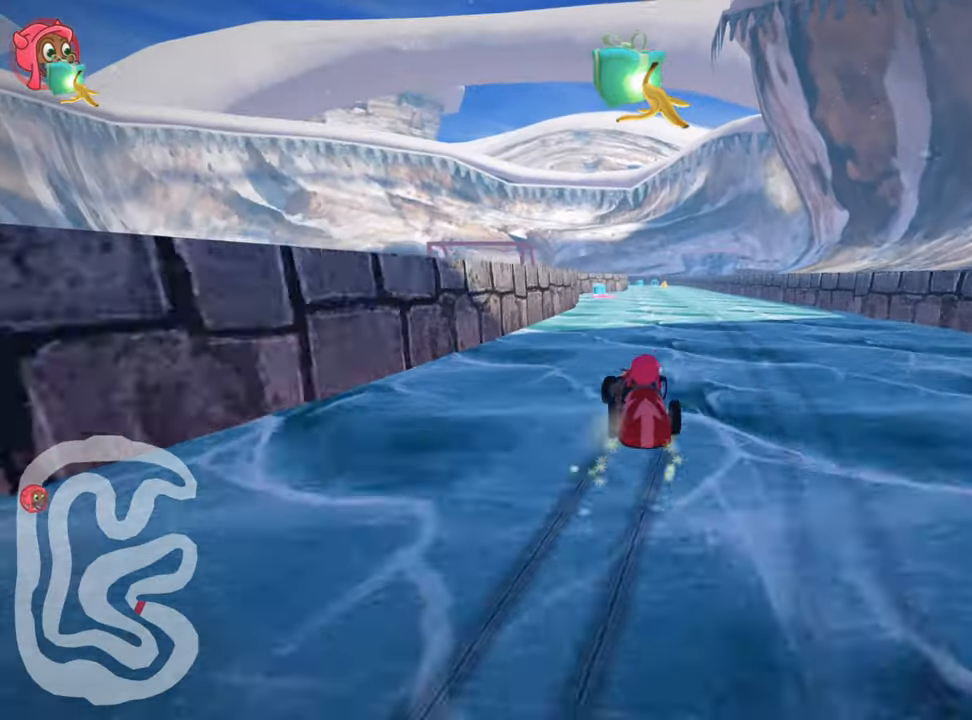
{"keys": ["right", "skid", "up"], "events": [[17, "right", "down"]]}
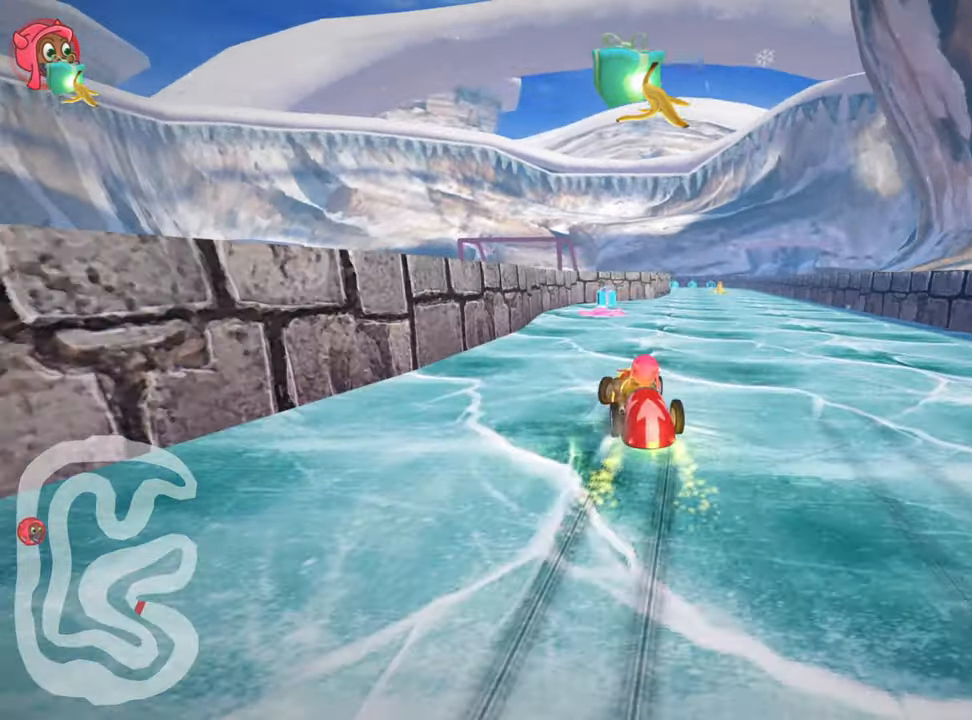
{"keys": ["right", "up"], "events": [[34, "right", "up"], [234, "right", "down"], [367, "skid", "up"]]}
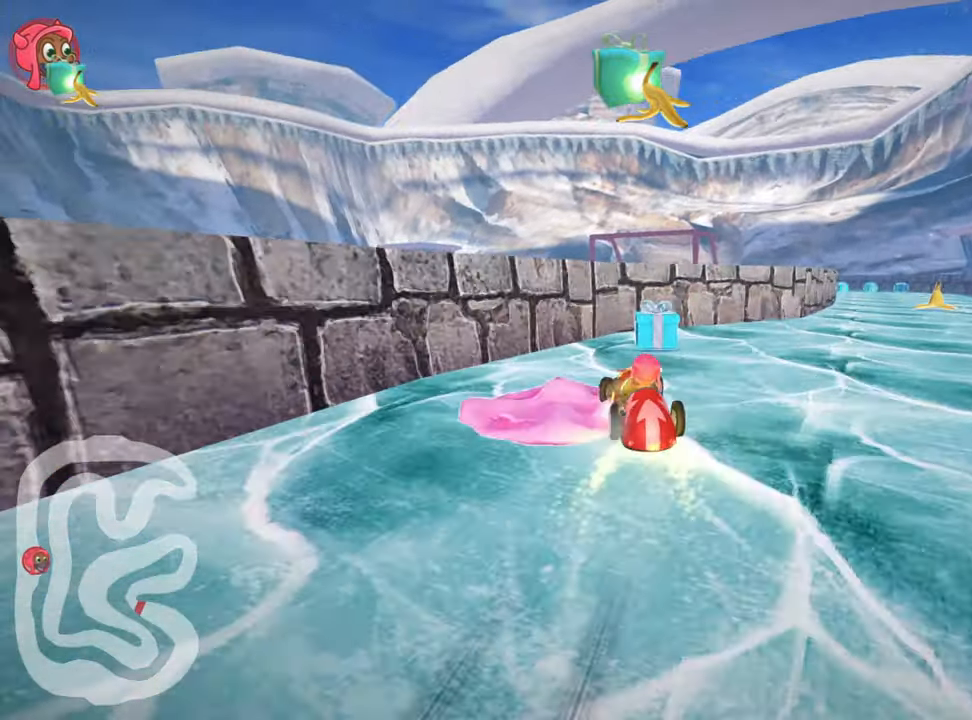
{"keys": ["nitro", "up"], "events": [[384, "right", "up"], [467, "nitro", "down"]]}
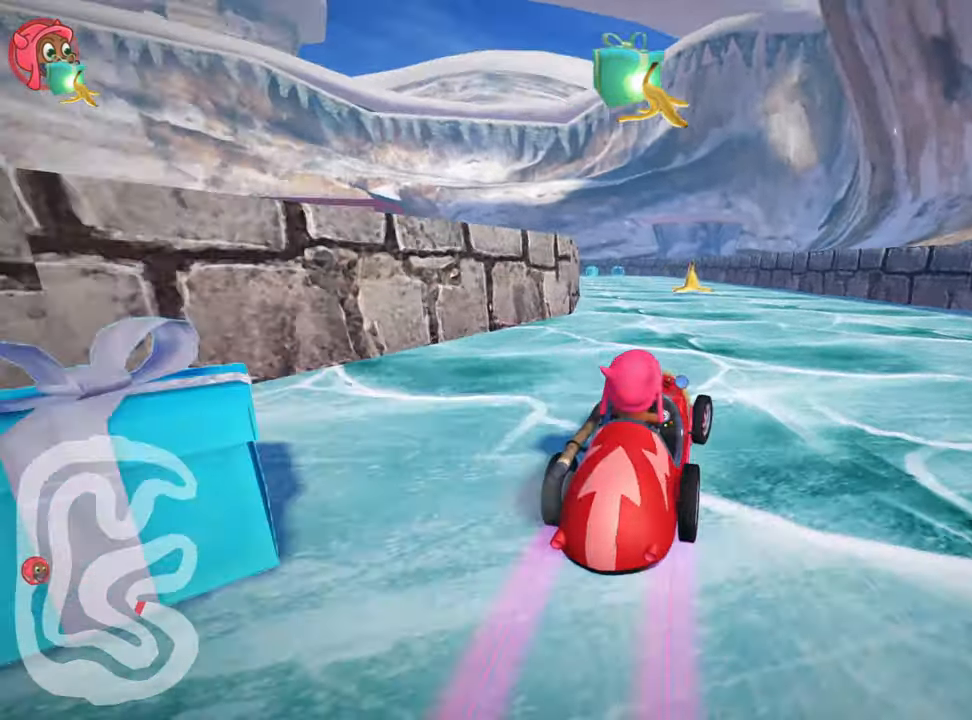
{"keys": ["nitro", "right", "up"], "events": [[450, "right", "down"]]}
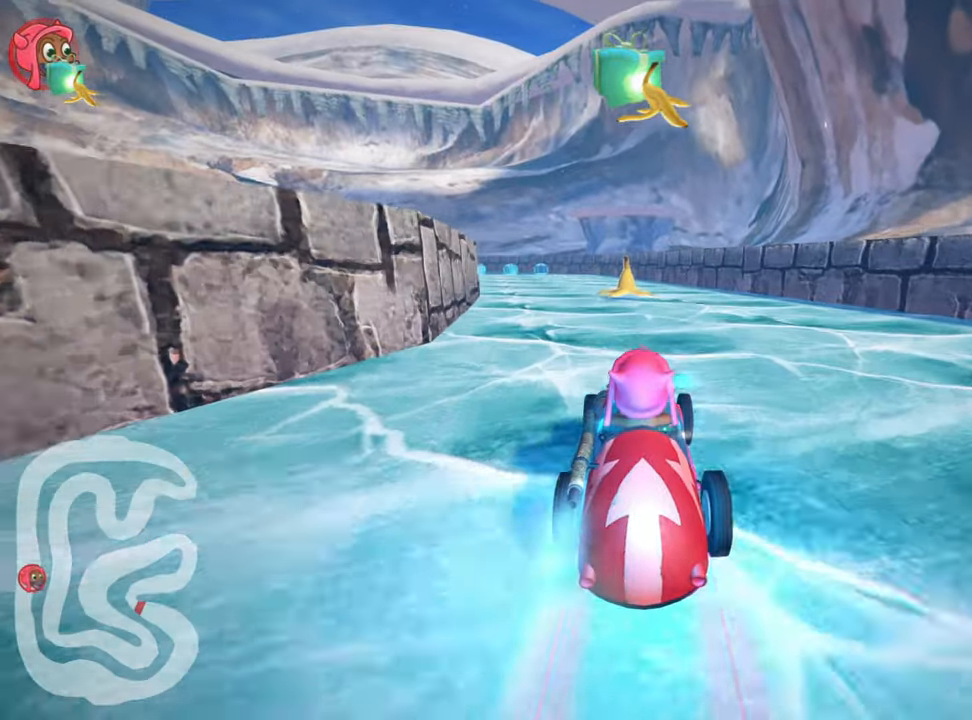
{"keys": ["left", "nitro", "skid", "up"], "events": [[300, "right", "up"], [334, "skid", "down"], [367, "left", "down"]]}
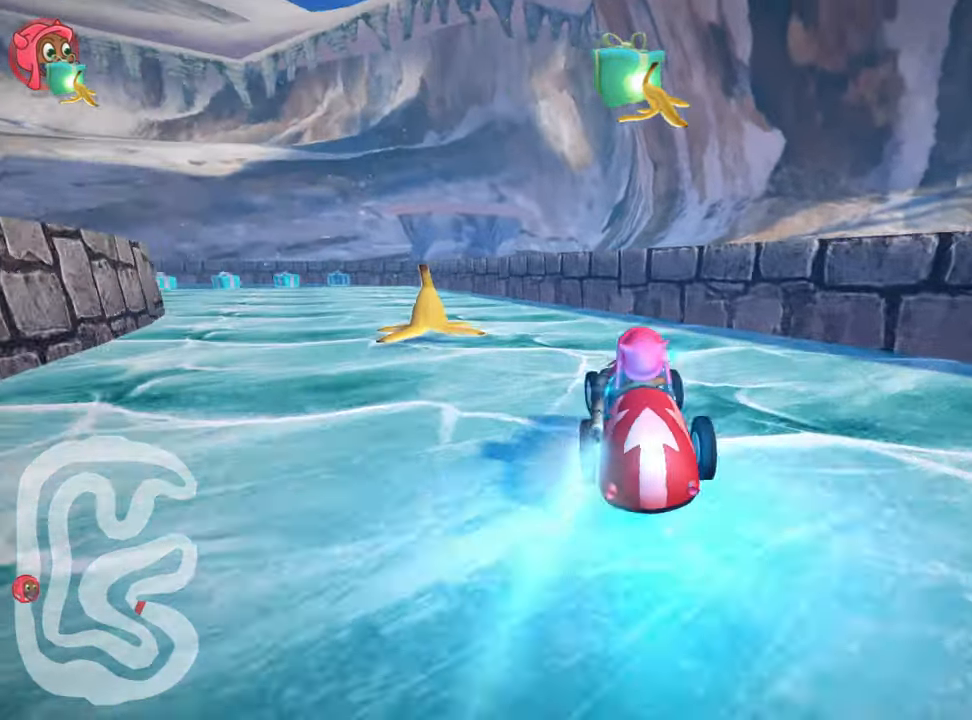
{"keys": ["nitro", "right", "skid", "up"], "events": [[334, "left", "up"], [400, "right", "down"]]}